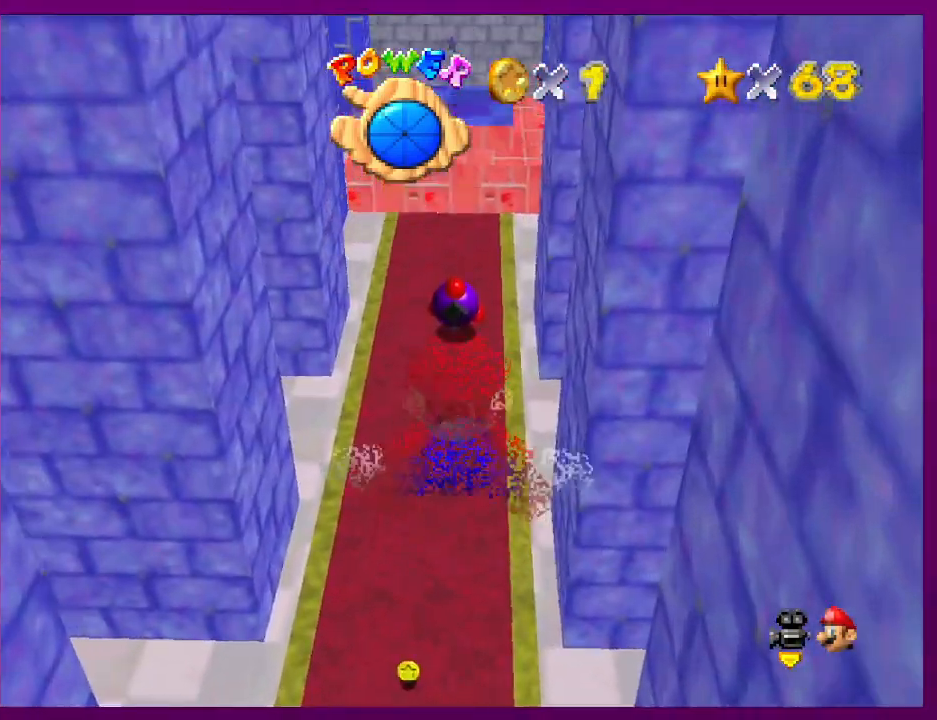
Gameplay with a controller (Nintendo layout); each line is a JSON object with the inputs held at the frame after it. "events" lists button and stick changes between this image and that frame as [ms after this image, input, new state], when the widget could be followed in between. Not read: L3 R3.
{"buttons": ["A"], "left_stick": "center", "events": [[100, "left_stick", "up-right"], [200, "left_stick", "up"], [333, "left_stick", "center"], [433, "A", "down"]]}
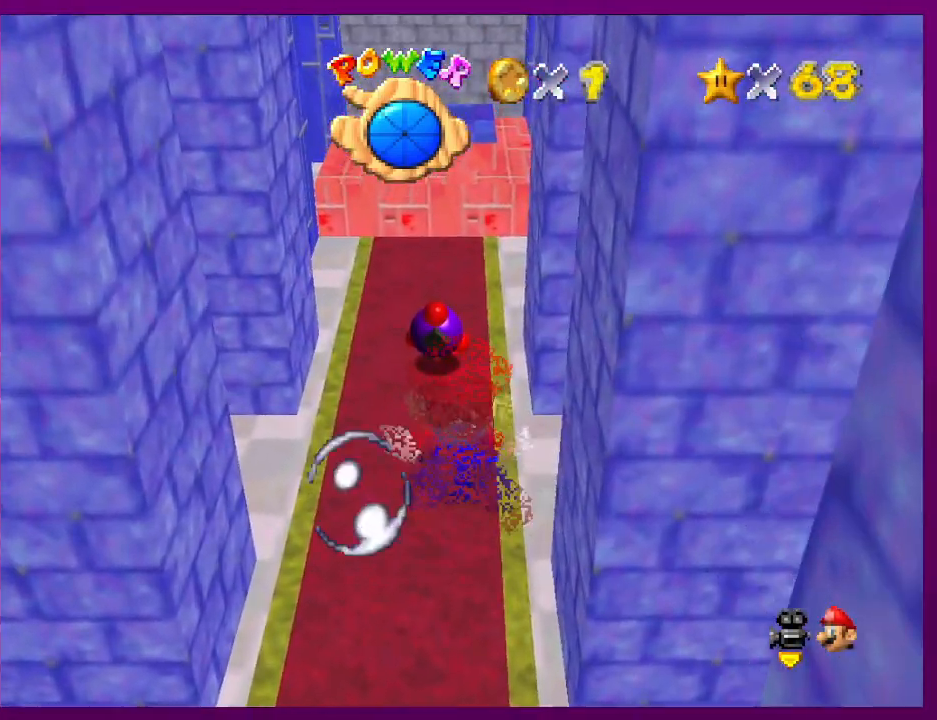
{"buttons": ["A"], "left_stick": "center", "events": [[100, "A", "up"], [133, "left_stick", "up"], [367, "left_stick", "center"], [500, "A", "down"]]}
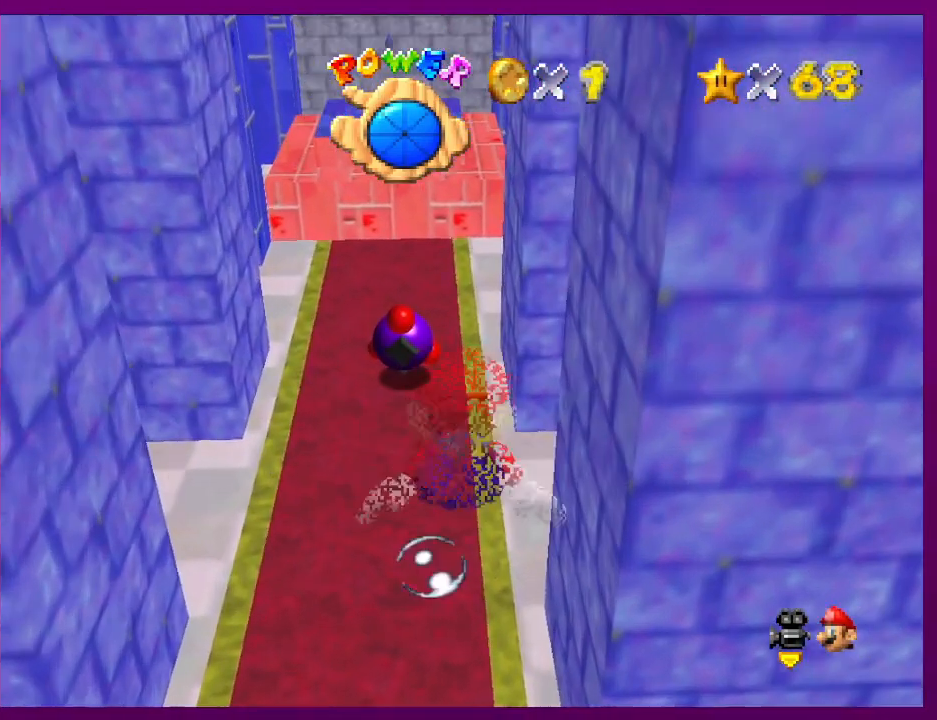
{"buttons": [], "left_stick": "up", "events": [[200, "A", "up"], [400, "left_stick", "up"]]}
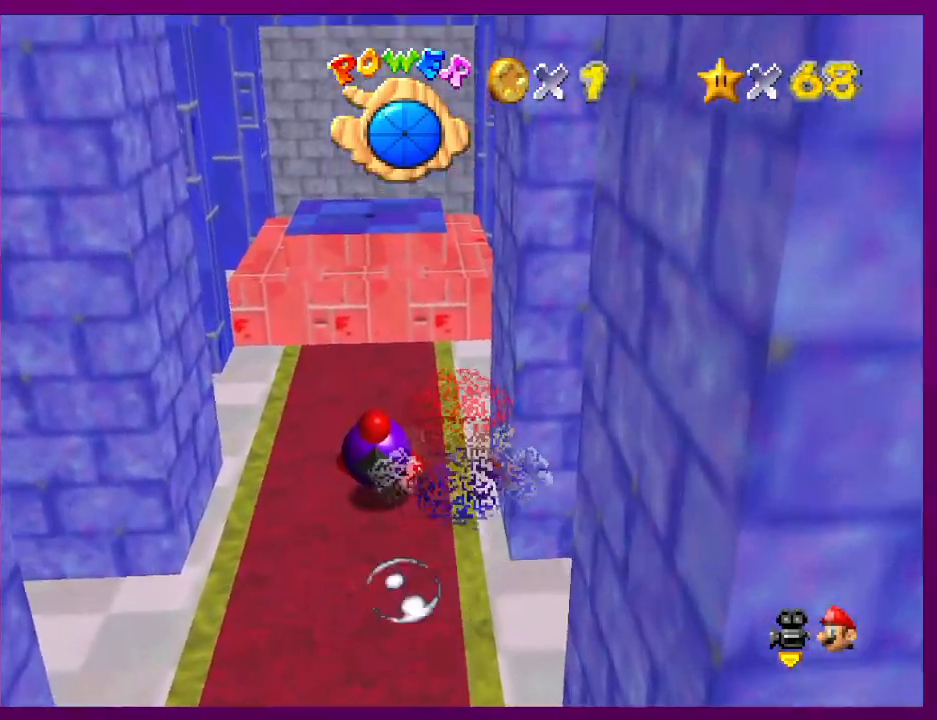
{"buttons": [], "left_stick": "up", "events": [[67, "left_stick", "center"], [200, "A", "down"], [433, "A", "up"], [433, "left_stick", "up"]]}
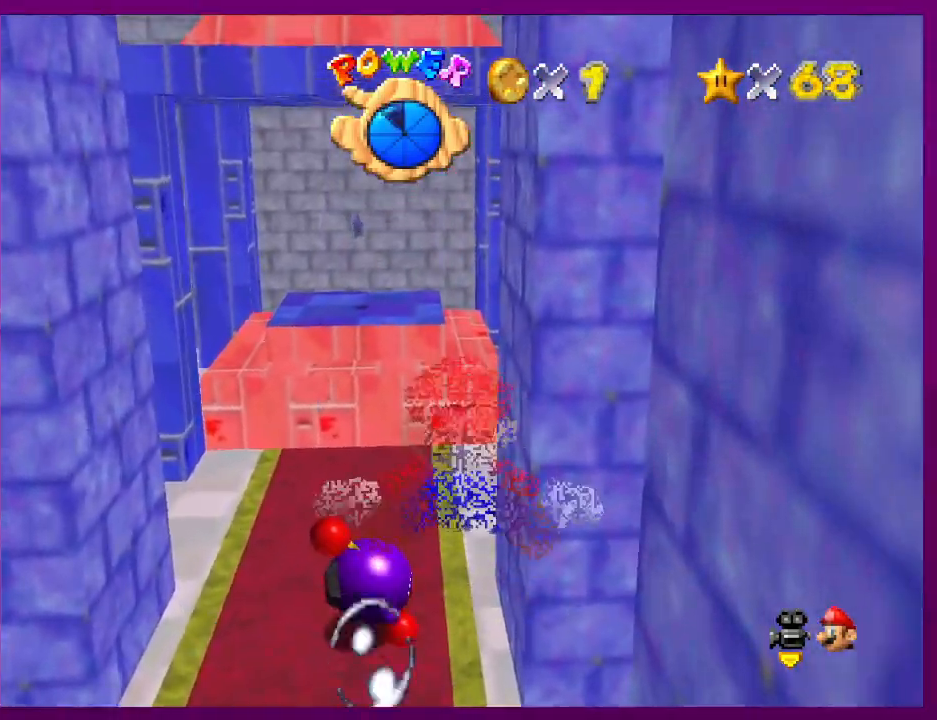
{"buttons": ["A"], "left_stick": "center", "events": [[167, "left_stick", "center"], [333, "A", "down"]]}
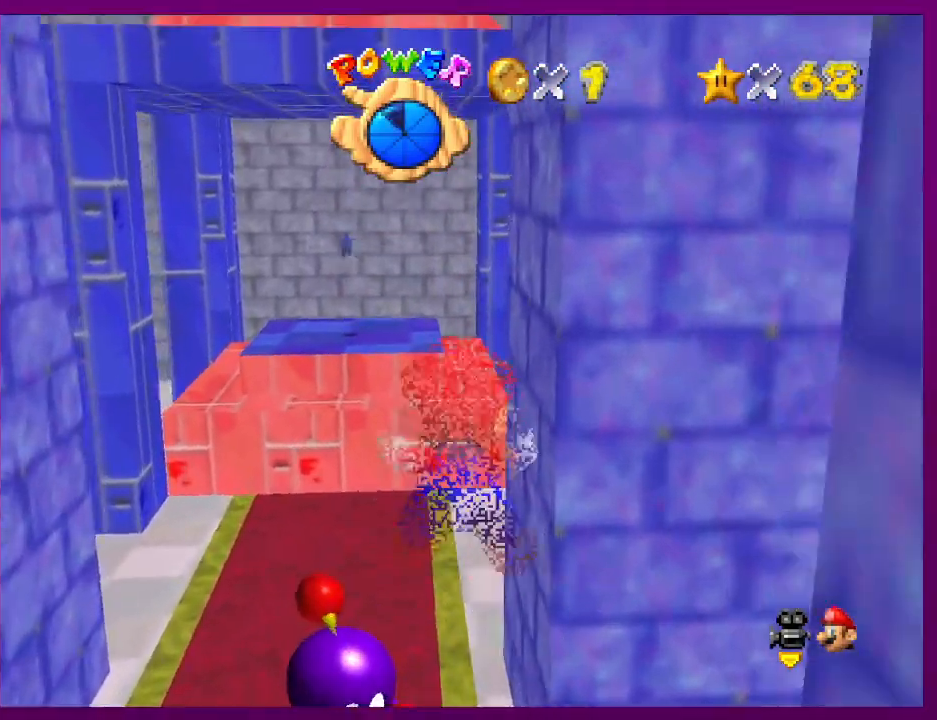
{"buttons": [], "left_stick": "center", "events": [[33, "left_stick", "up"], [67, "A", "up"], [267, "left_stick", "center"]]}
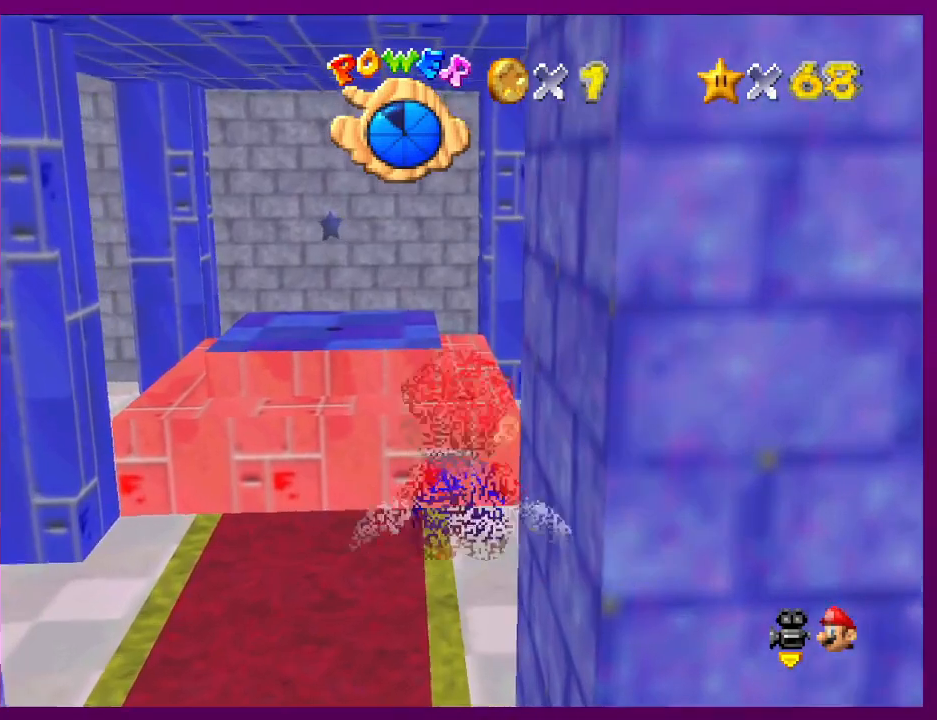
{"buttons": [], "left_stick": "center", "events": [[33, "A", "down"], [133, "left_stick", "up"], [200, "A", "up"], [367, "left_stick", "center"]]}
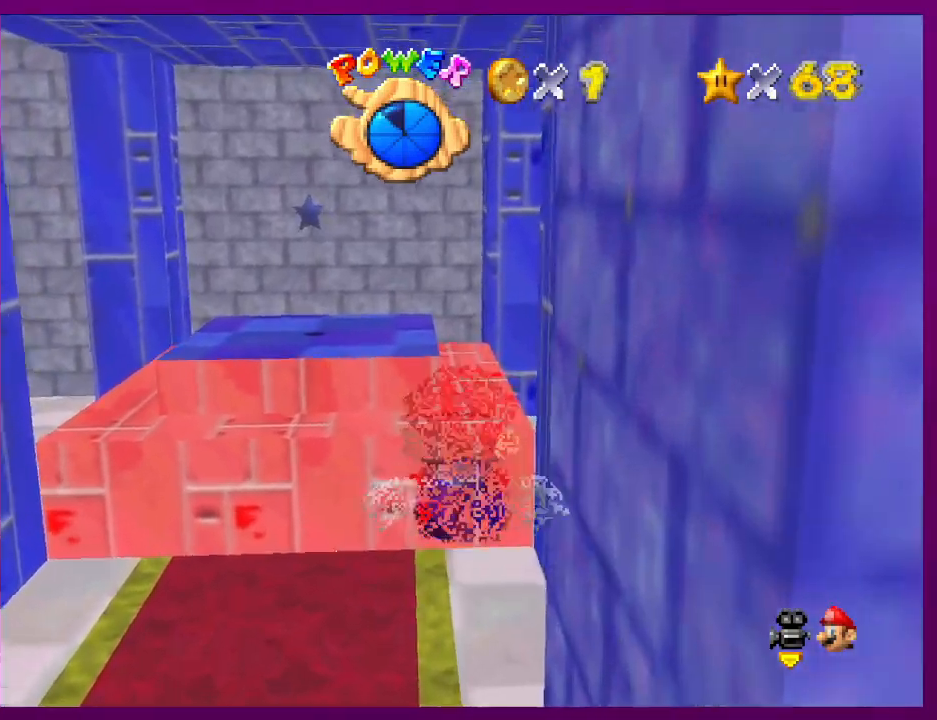
{"buttons": [], "left_stick": "up-right", "events": [[167, "A", "down"], [233, "left_stick", "up"], [367, "left_stick", "up-right"], [400, "A", "up"]]}
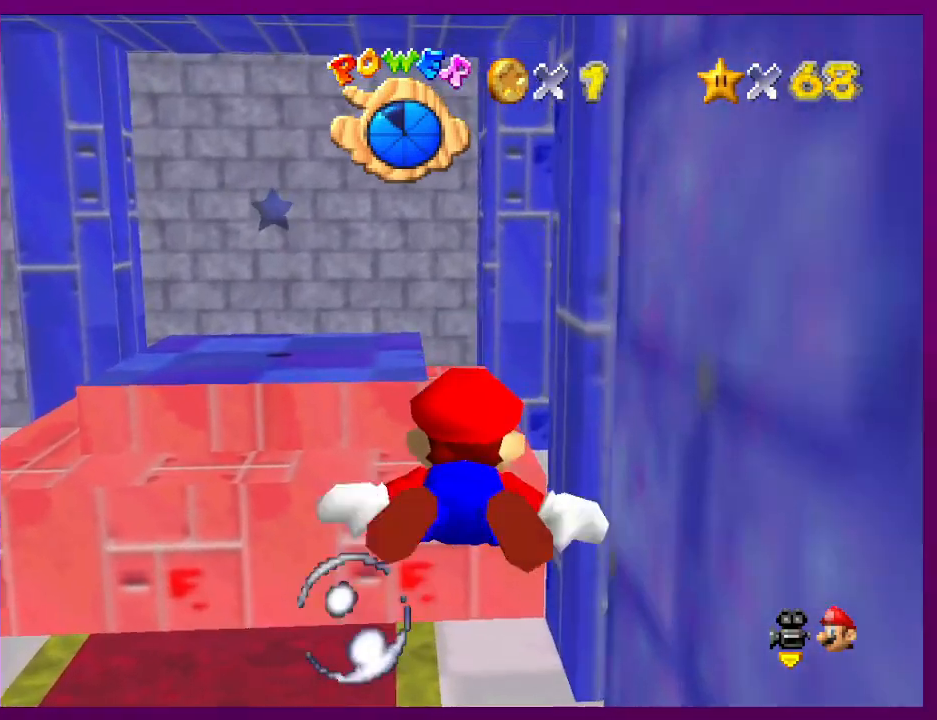
{"buttons": [], "left_stick": "right", "events": [[33, "left_stick", "center"], [300, "A", "down"], [433, "left_stick", "right"], [467, "A", "up"]]}
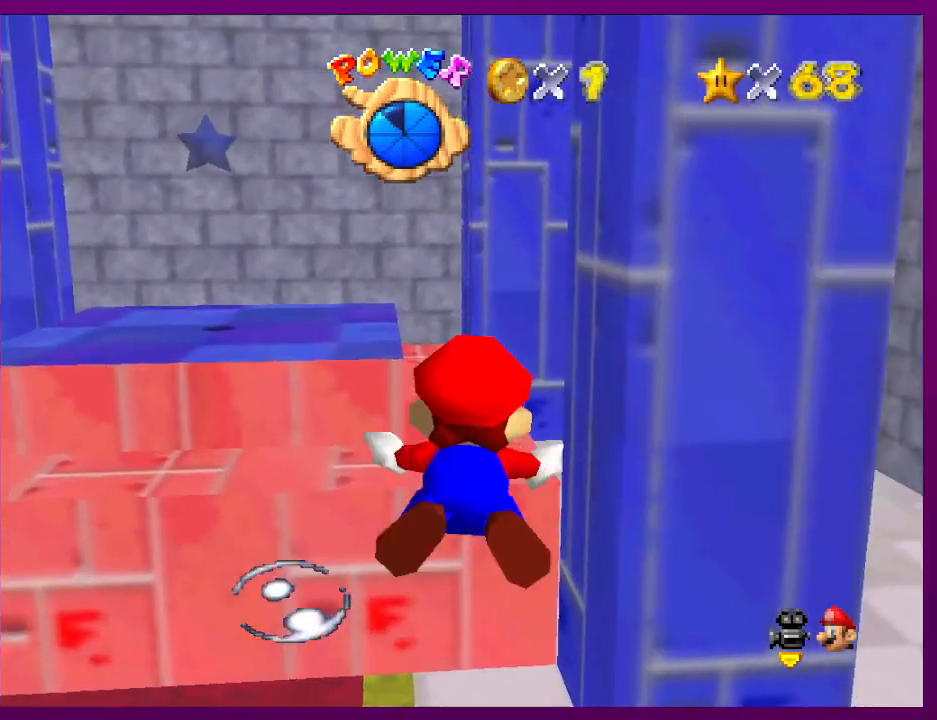
{"buttons": ["A"], "left_stick": "center", "events": [[167, "left_stick", "center"], [500, "A", "down"]]}
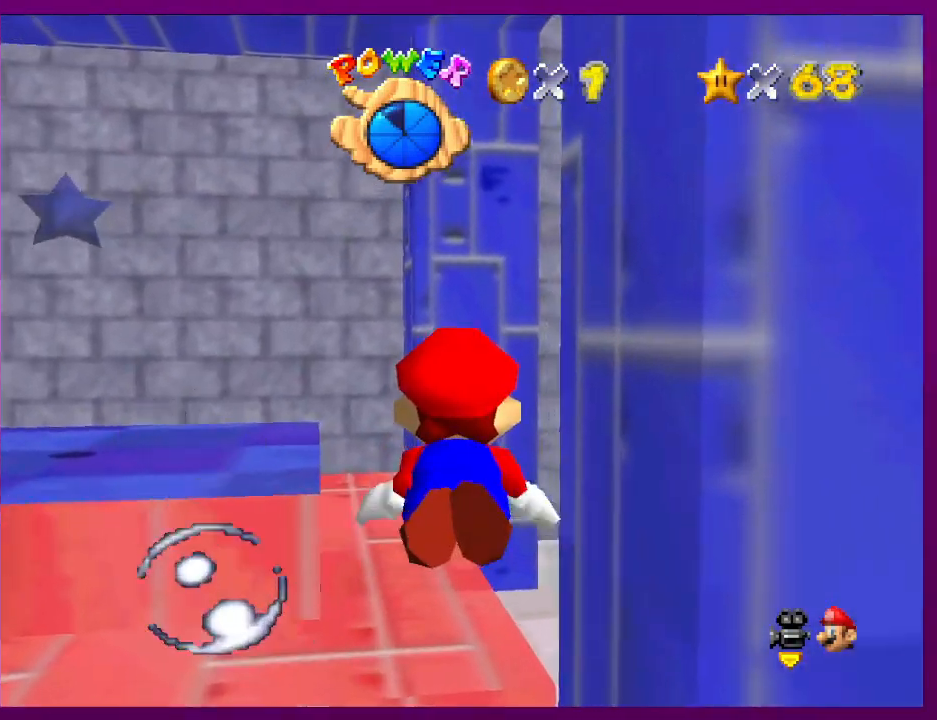
{"buttons": [], "left_stick": "left", "events": [[133, "left_stick", "left"], [200, "A", "up"]]}
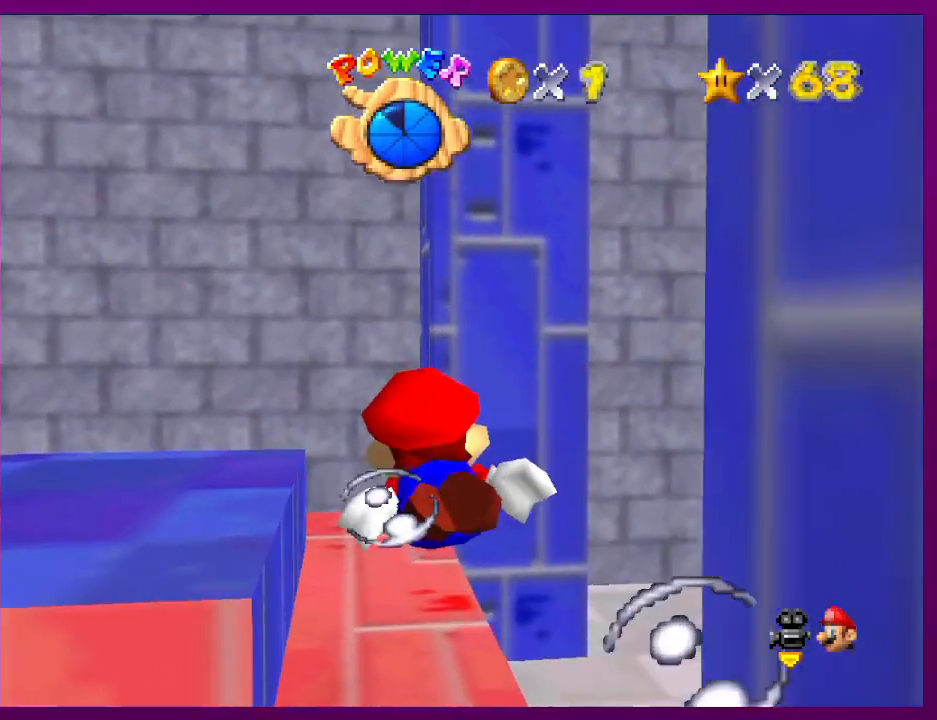
{"buttons": [], "left_stick": "center", "events": [[67, "left_stick", "center"], [167, "A", "down"], [333, "A", "up"]]}
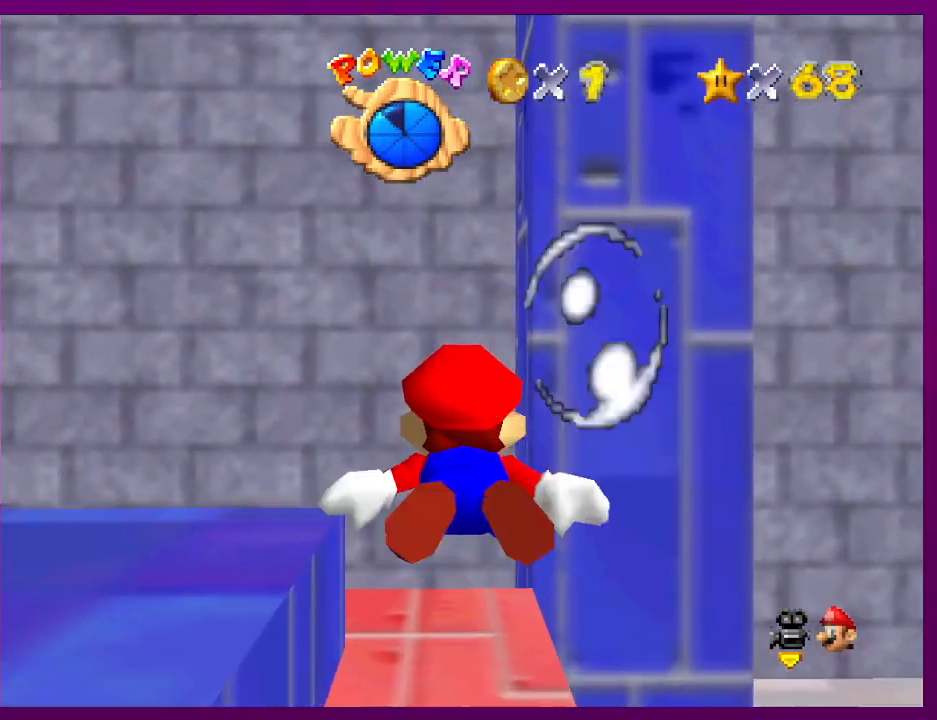
{"buttons": [], "left_stick": "up-left", "events": [[300, "A", "down"], [400, "left_stick", "up-left"], [467, "A", "up"]]}
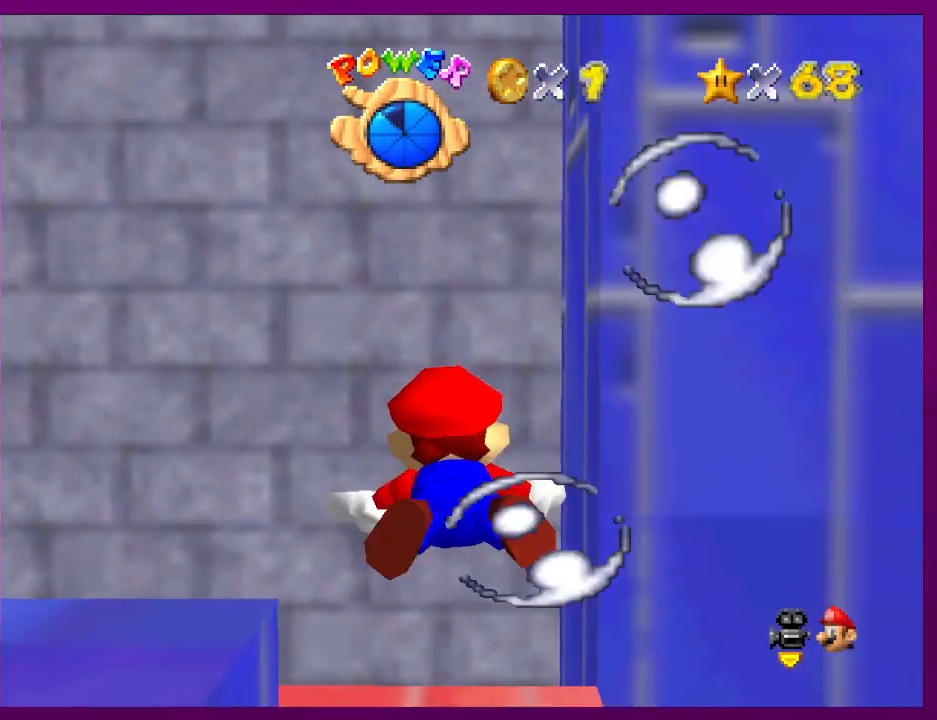
{"buttons": ["A"], "left_stick": "up-left", "events": [[467, "A", "down"]]}
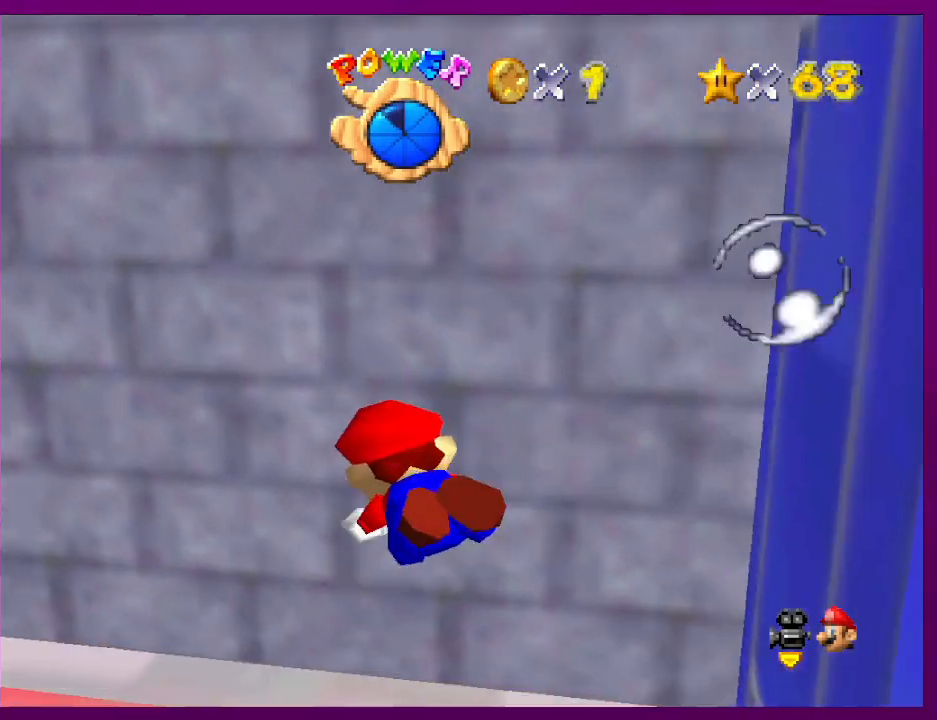
{"buttons": [], "left_stick": "up-left", "events": [[267, "A", "up"]]}
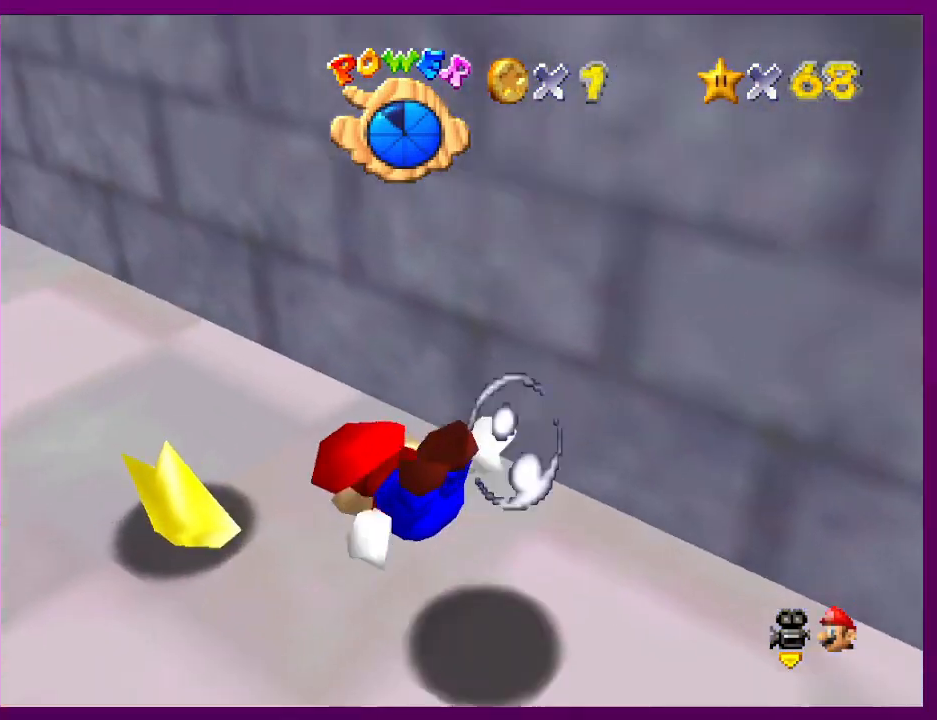
{"buttons": ["A"], "left_stick": "left", "events": [[200, "left_stick", "left"], [433, "A", "down"]]}
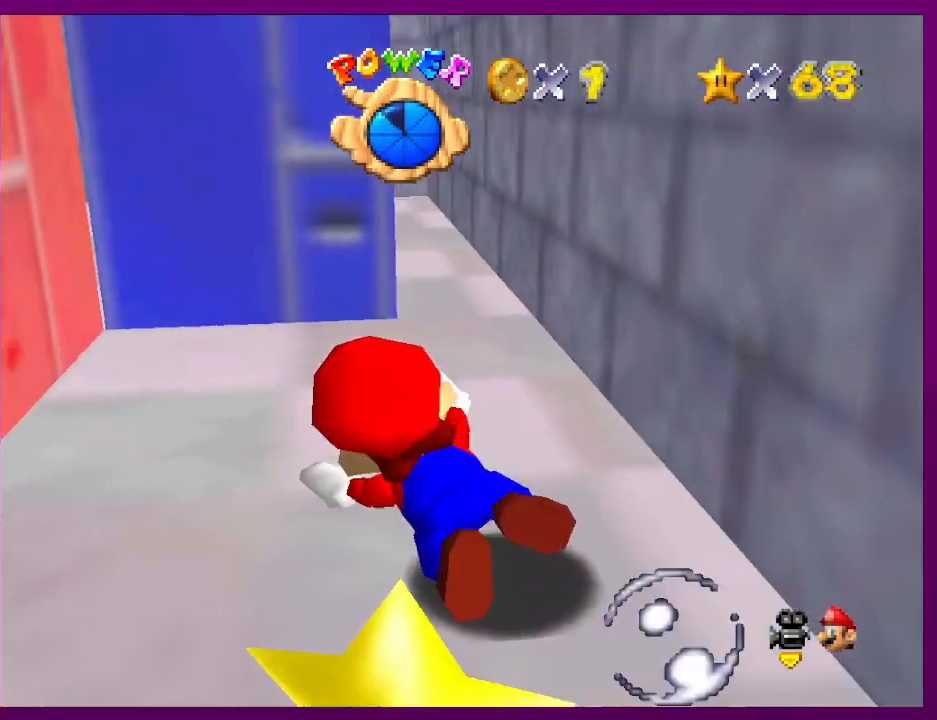
{"buttons": ["A"], "left_stick": "down", "events": [[100, "A", "up"], [100, "left_stick", "down-left"], [200, "left_stick", "down"], [467, "A", "down"]]}
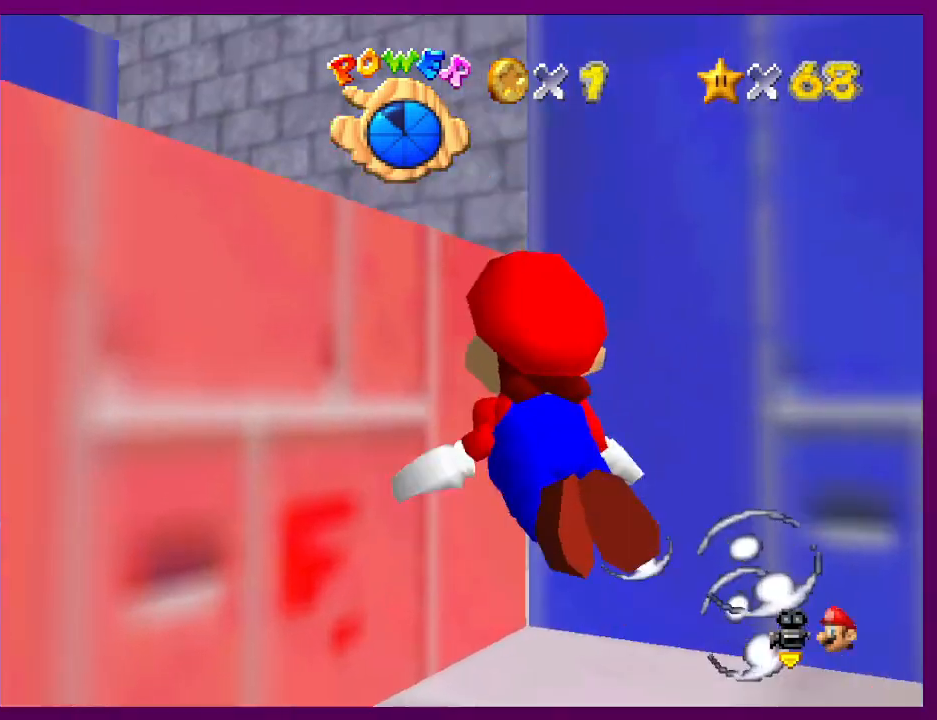
{"buttons": [], "left_stick": "up-left", "events": [[133, "A", "up"], [267, "left_stick", "up-left"]]}
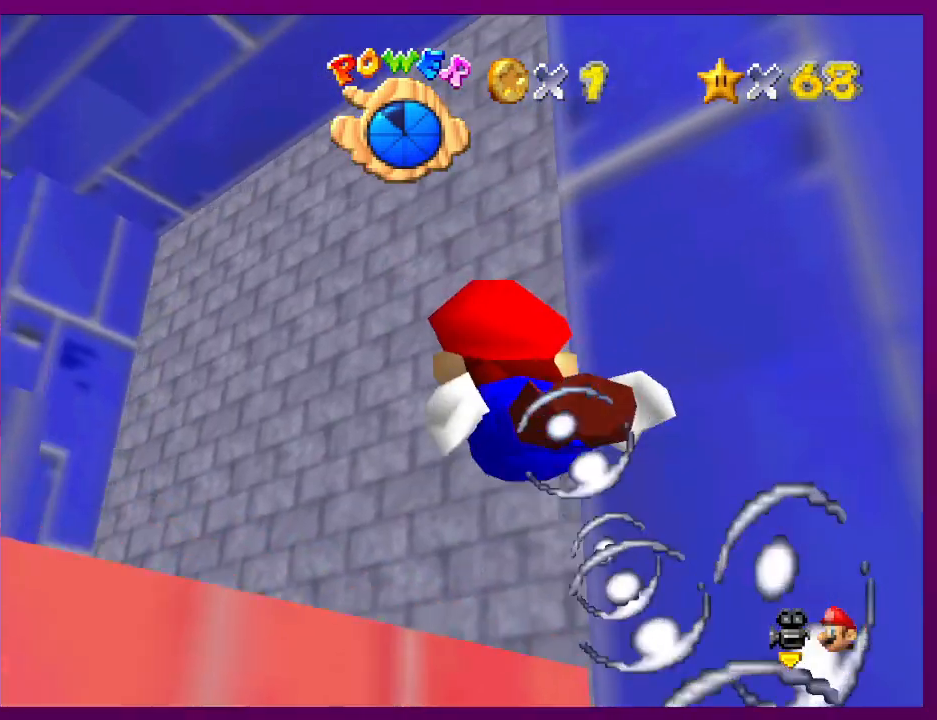
{"buttons": [], "left_stick": "center", "events": [[67, "A", "down"], [300, "A", "up"], [300, "left_stick", "center"]]}
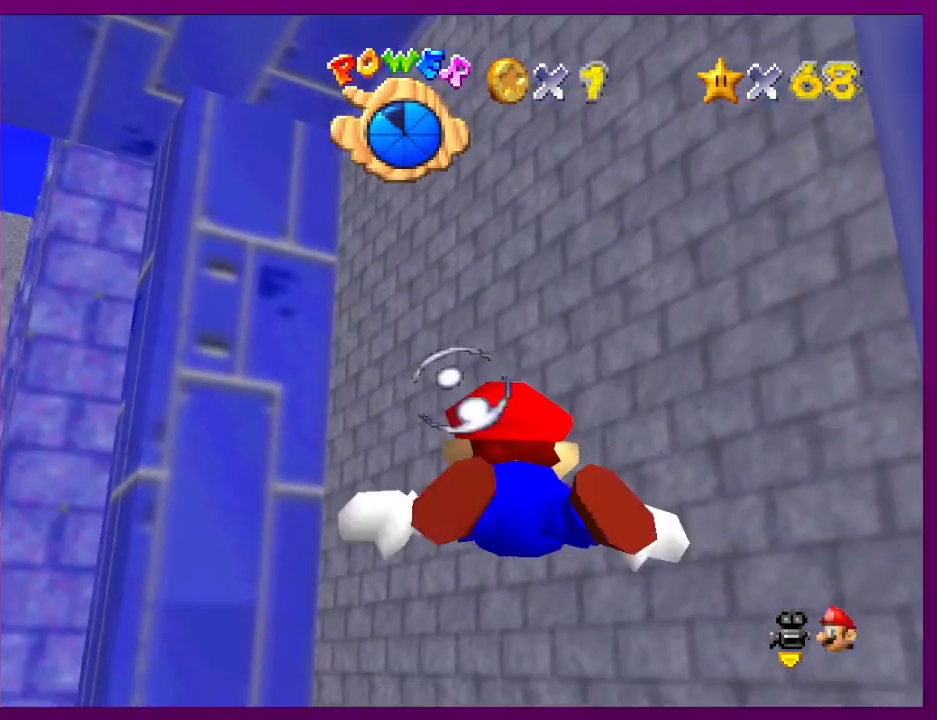
{"buttons": [], "left_stick": "center", "events": [[33, "left_stick", "up"], [233, "A", "down"], [433, "left_stick", "center"], [500, "A", "up"]]}
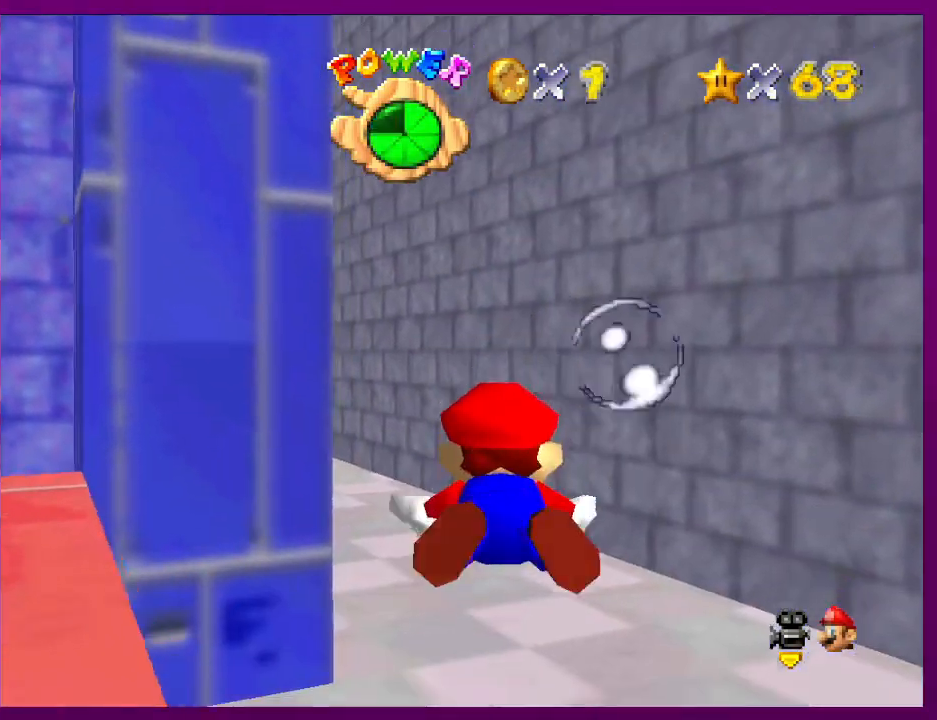
{"buttons": ["A"], "left_stick": "center", "events": [[467, "A", "down"]]}
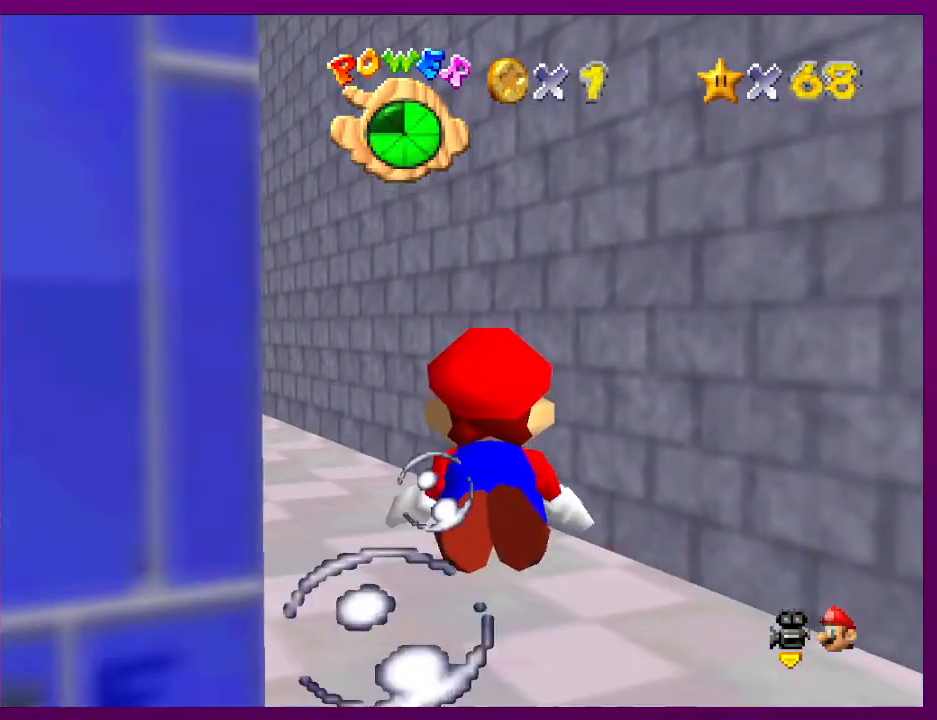
{"buttons": [], "left_stick": "left", "events": [[100, "left_stick", "up-left"], [167, "A", "up"], [400, "left_stick", "left"]]}
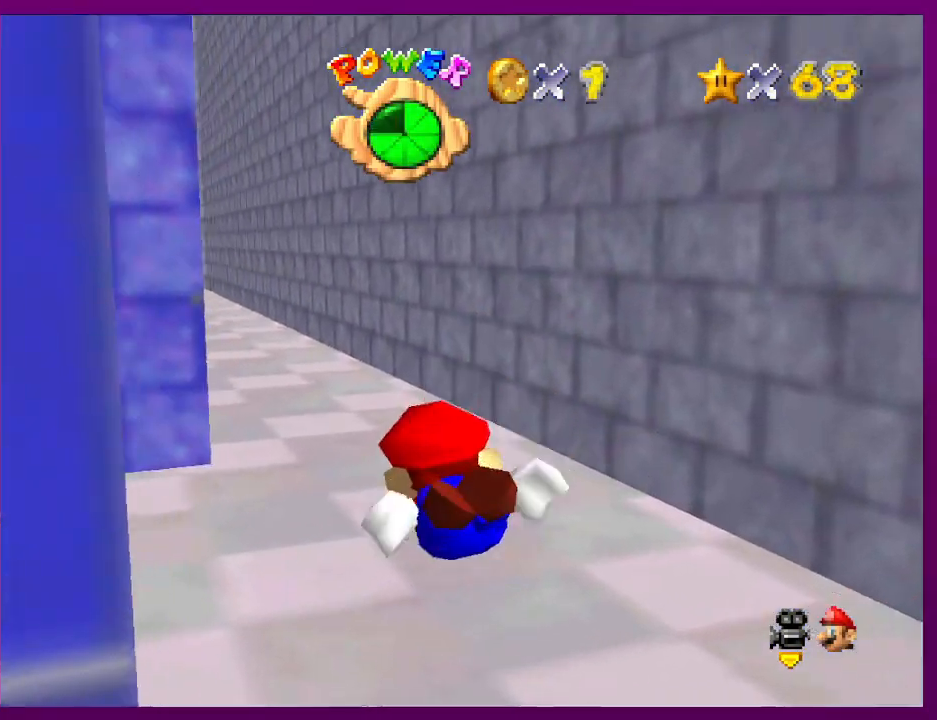
{"buttons": [], "left_stick": "center", "events": [[100, "left_stick", "center"], [167, "A", "down"], [367, "A", "up"]]}
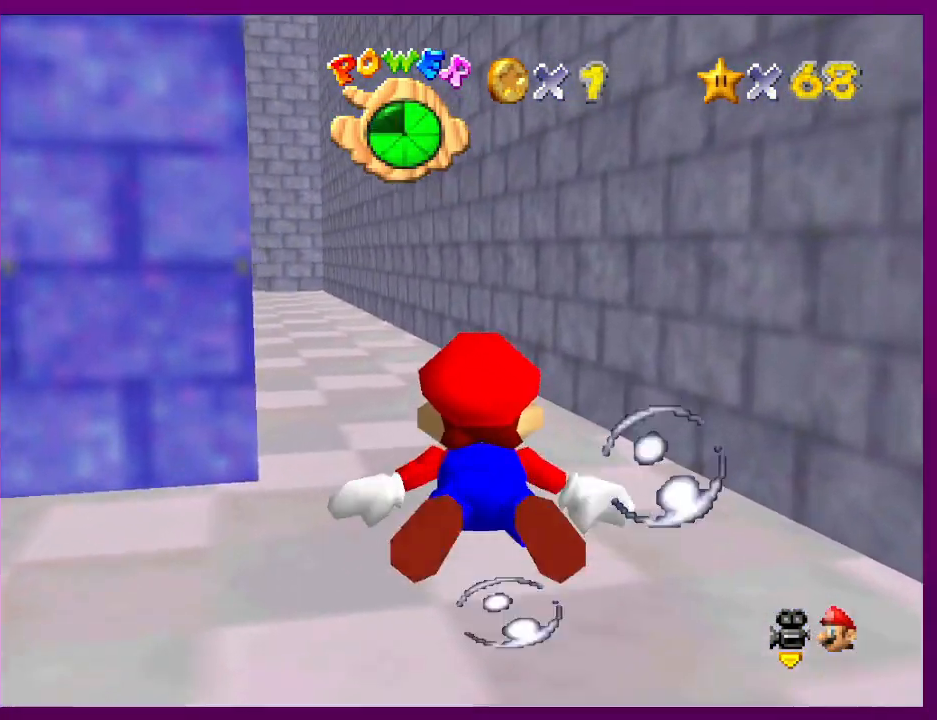
{"buttons": ["A"], "left_stick": "center", "events": [[300, "A", "down"]]}
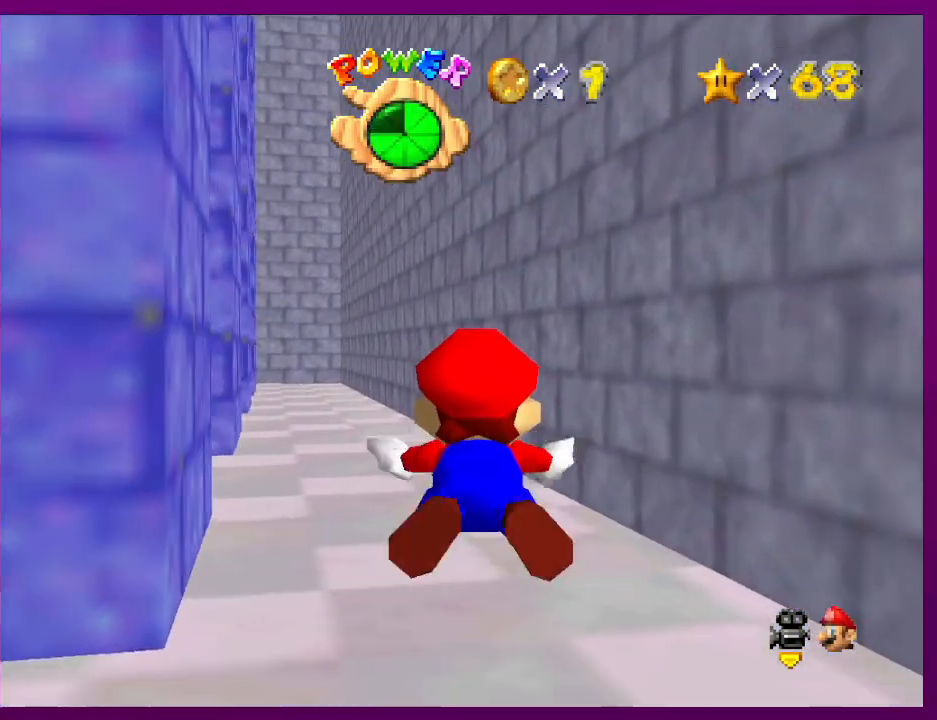
{"buttons": ["A"], "left_stick": "left", "events": [[33, "A", "up"], [300, "left_stick", "left"], [467, "A", "down"]]}
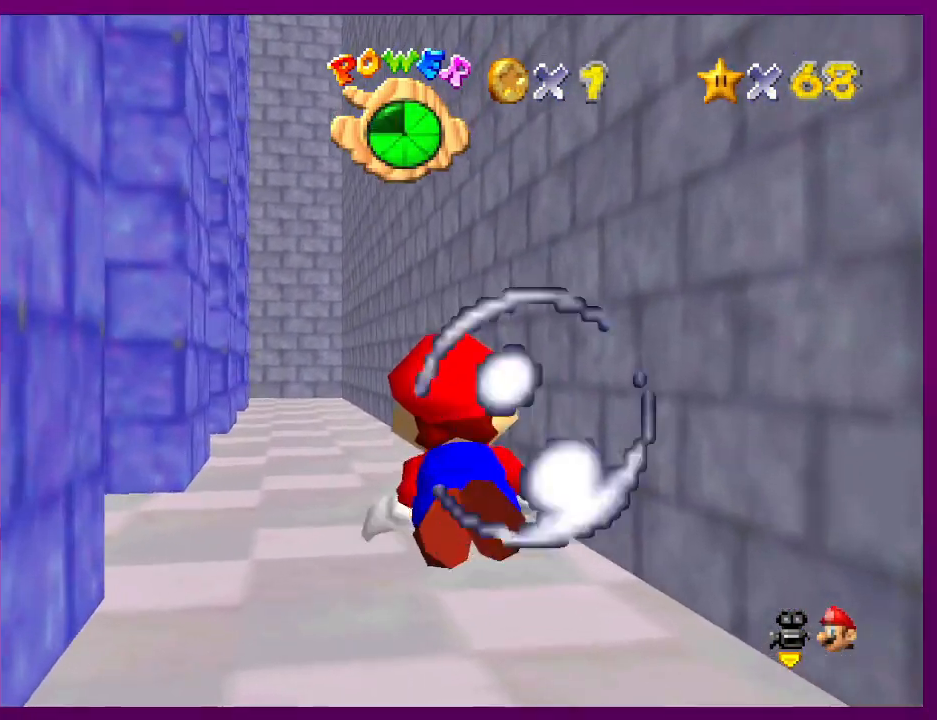
{"buttons": [], "left_stick": "center", "events": [[133, "A", "up"], [133, "left_stick", "center"]]}
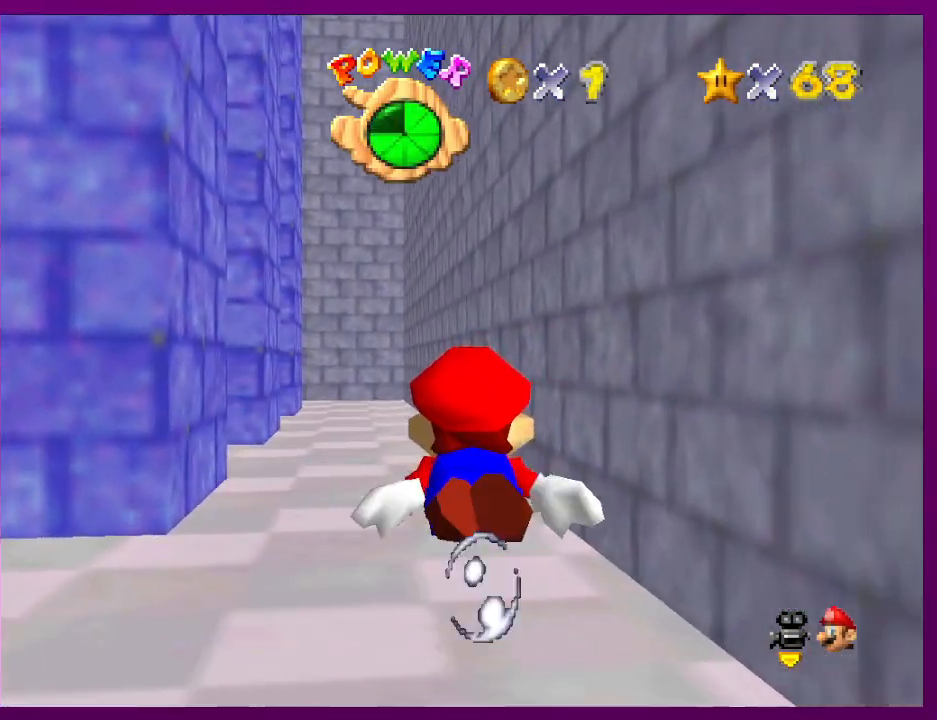
{"buttons": [], "left_stick": "center", "events": [[100, "A", "down"], [367, "A", "up"]]}
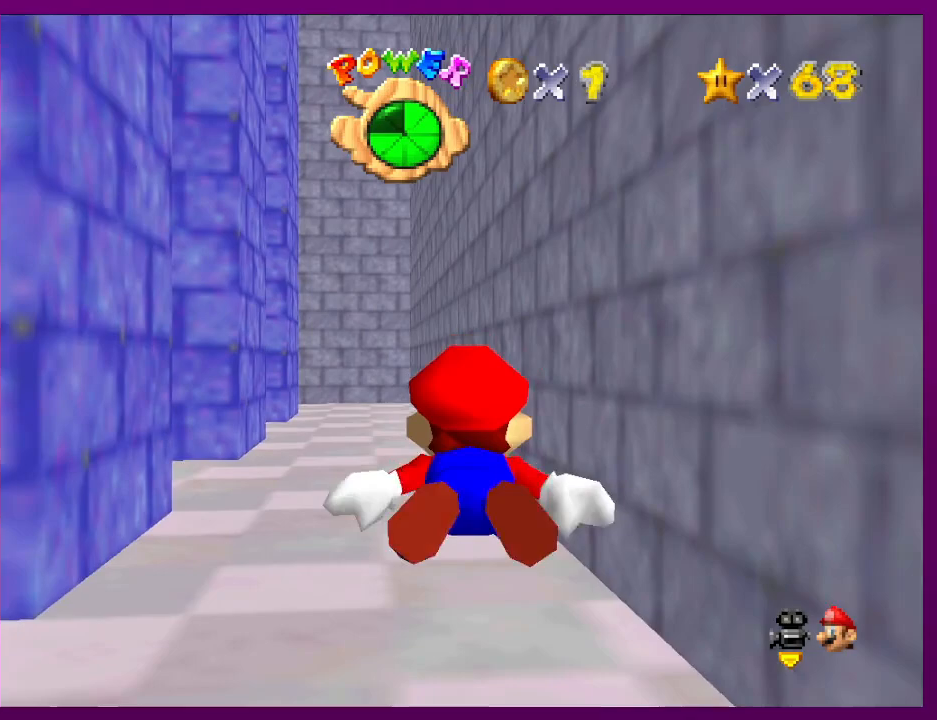
{"buttons": ["A"], "left_stick": "center", "events": [[267, "A", "down"]]}
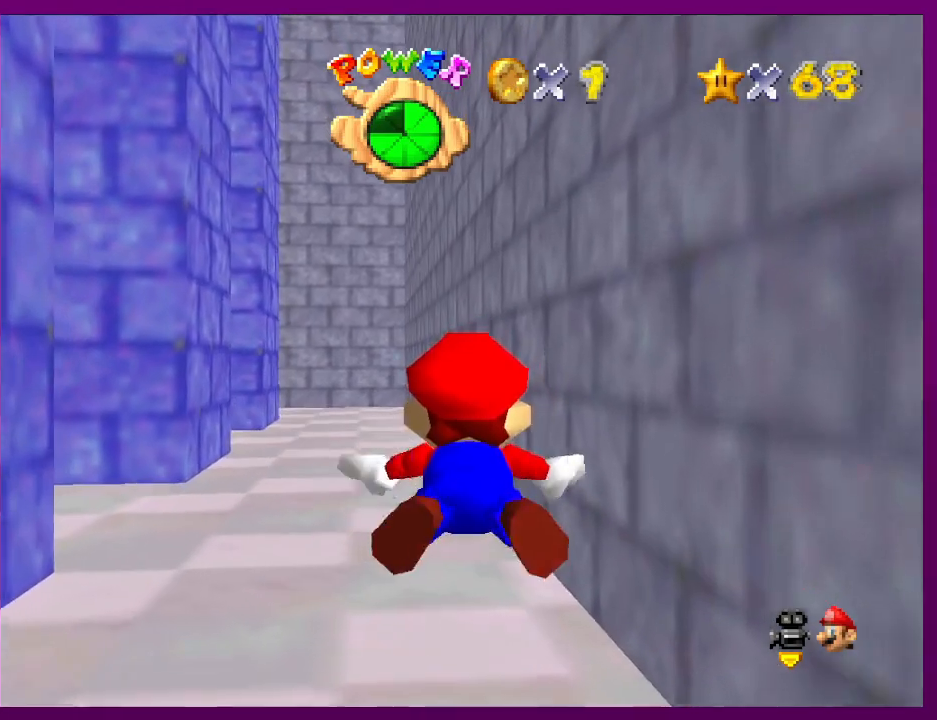
{"buttons": ["A"], "left_stick": "center", "events": [[33, "A", "up"], [100, "left_stick", "left"], [467, "A", "down"], [500, "left_stick", "center"]]}